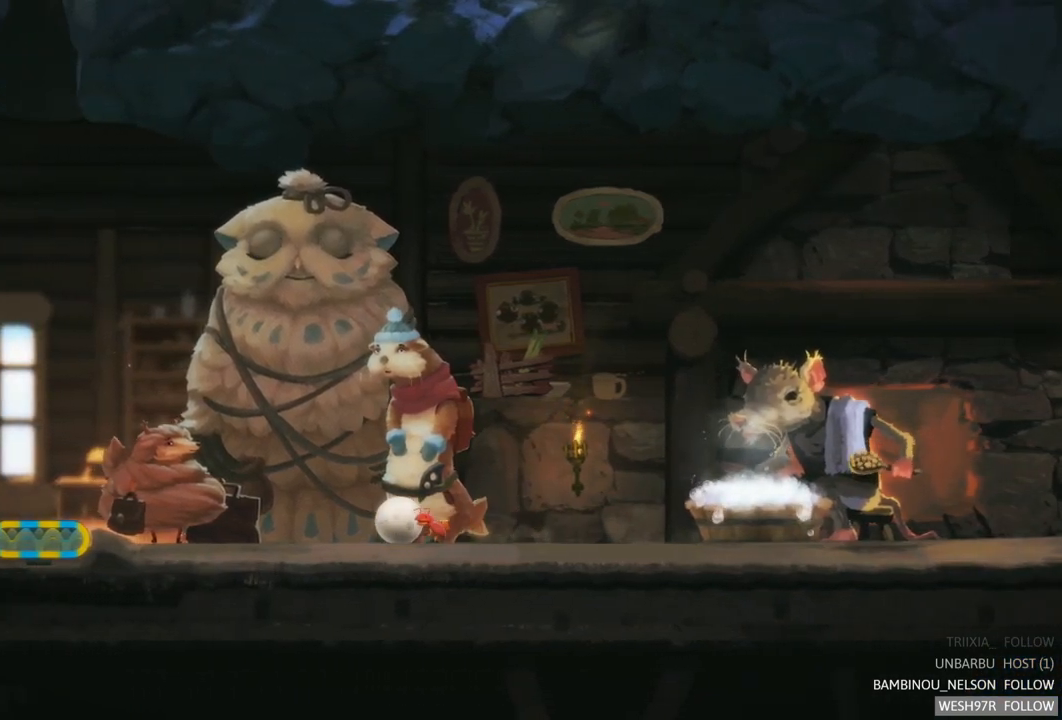
Gameplay with a controller (Xbox layout); each line is a JSON object with the inputs held at the frame after it. "events" lists button and stick changes between this image and that frame as [ms after this image, input, new state], when the widget could be followed in between. Not read: L3 R3.
{"buttons": [], "left_stick": "center", "right_stick": "center", "events": [[217, "left_stick", "center"]]}
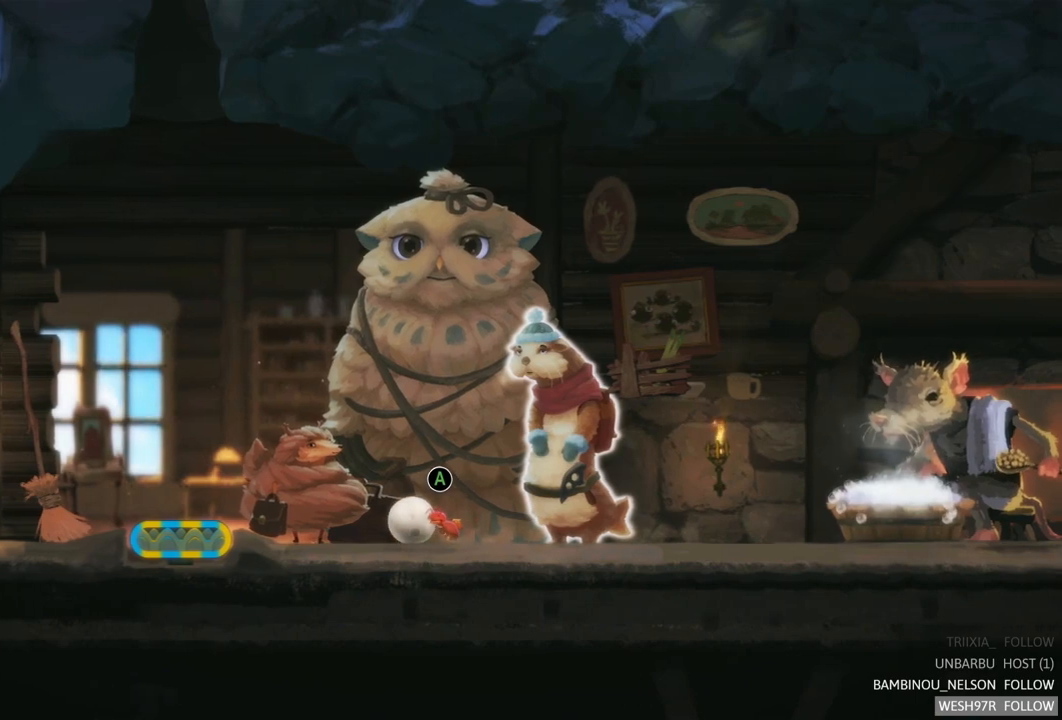
{"buttons": [], "left_stick": "left", "right_stick": "center", "events": [[100, "left_stick", "left"]]}
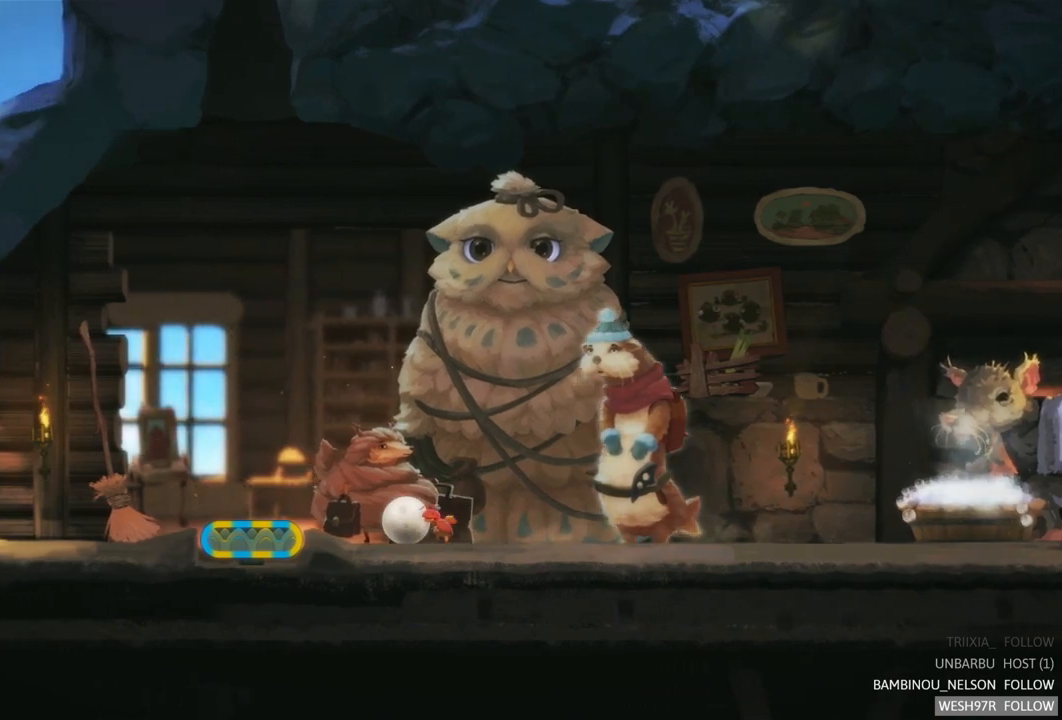
{"buttons": [], "left_stick": "left", "right_stick": "center", "events": []}
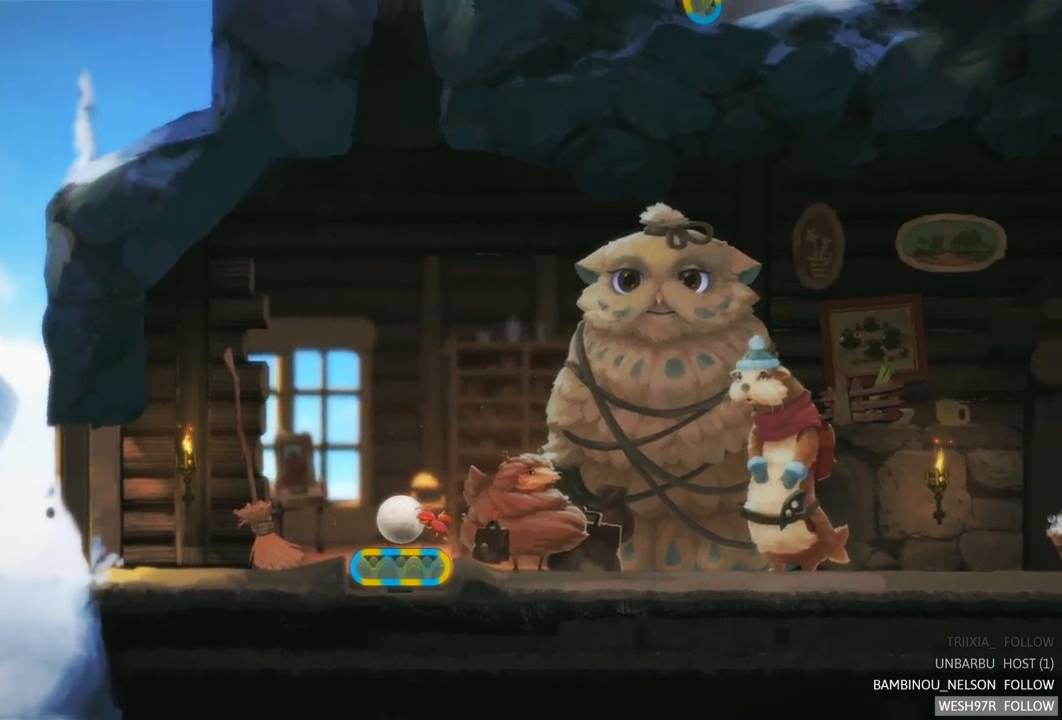
{"buttons": [], "left_stick": "left", "right_stick": "center", "events": []}
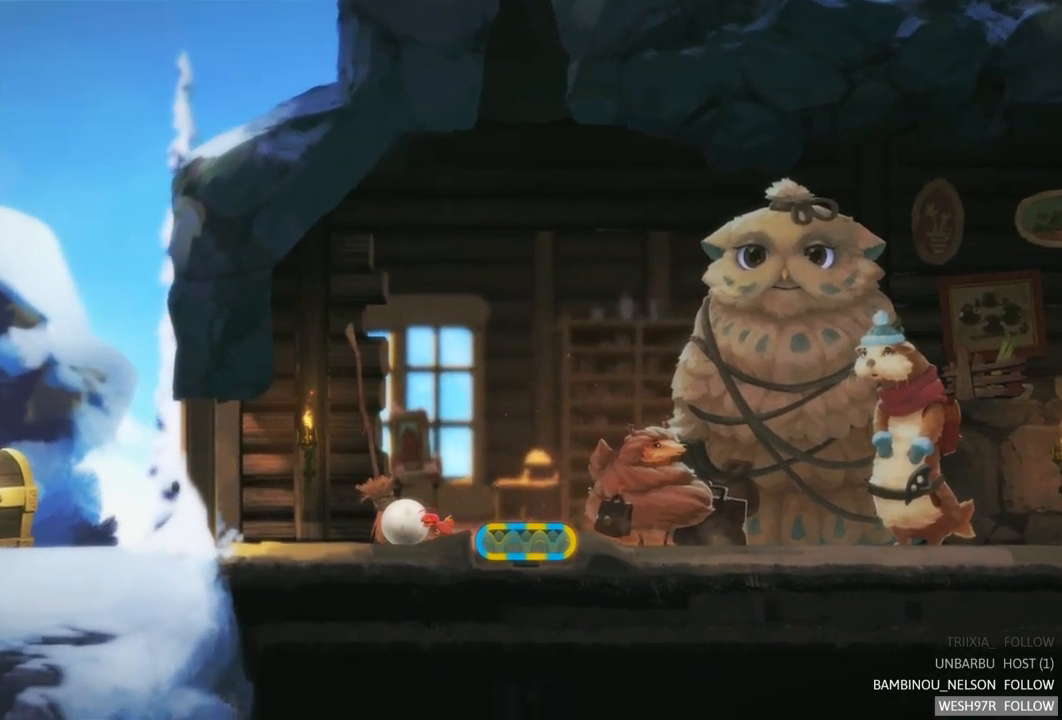
{"buttons": [], "left_stick": "left", "right_stick": "center", "events": []}
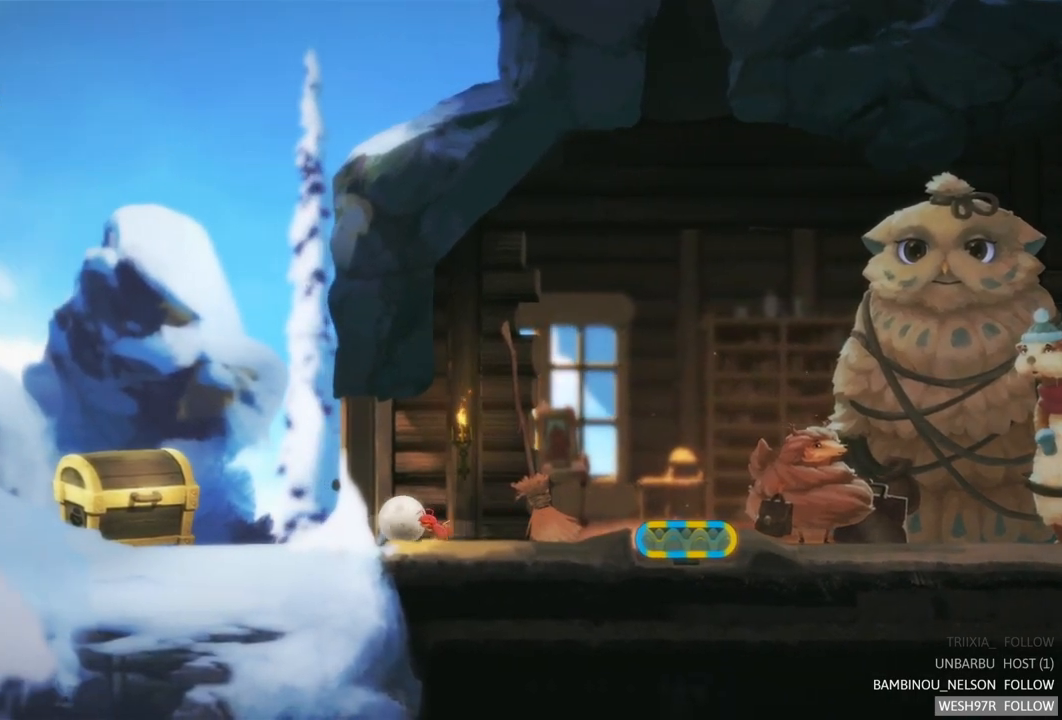
{"buttons": [], "left_stick": "left", "right_stick": "center", "events": []}
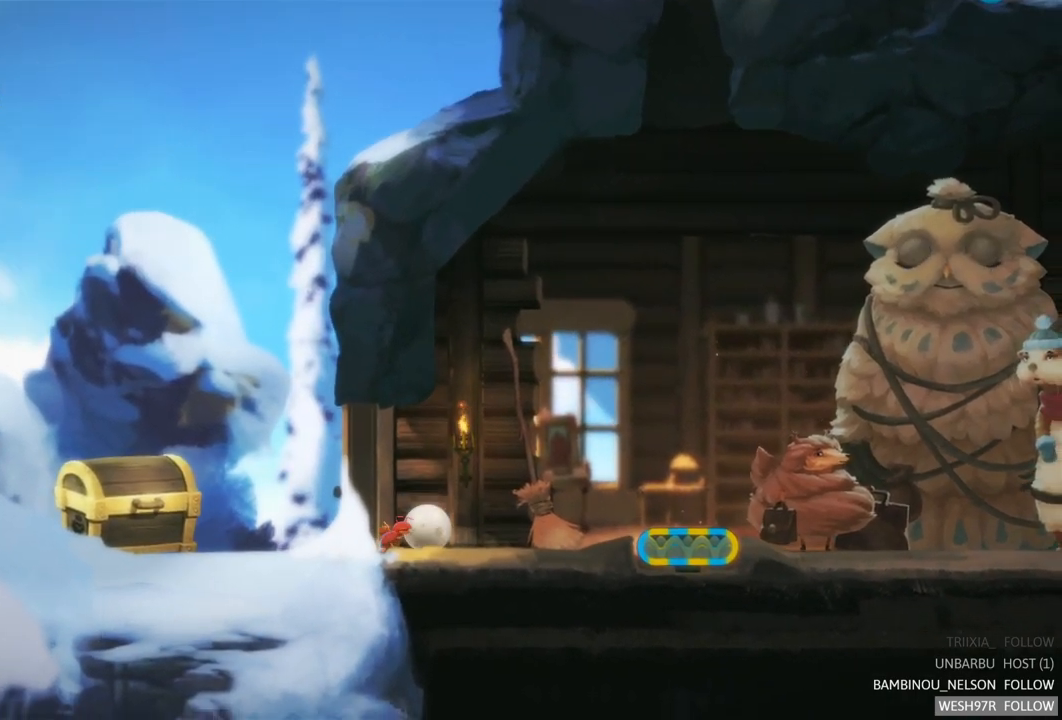
{"buttons": [], "left_stick": "left", "right_stick": "center", "events": []}
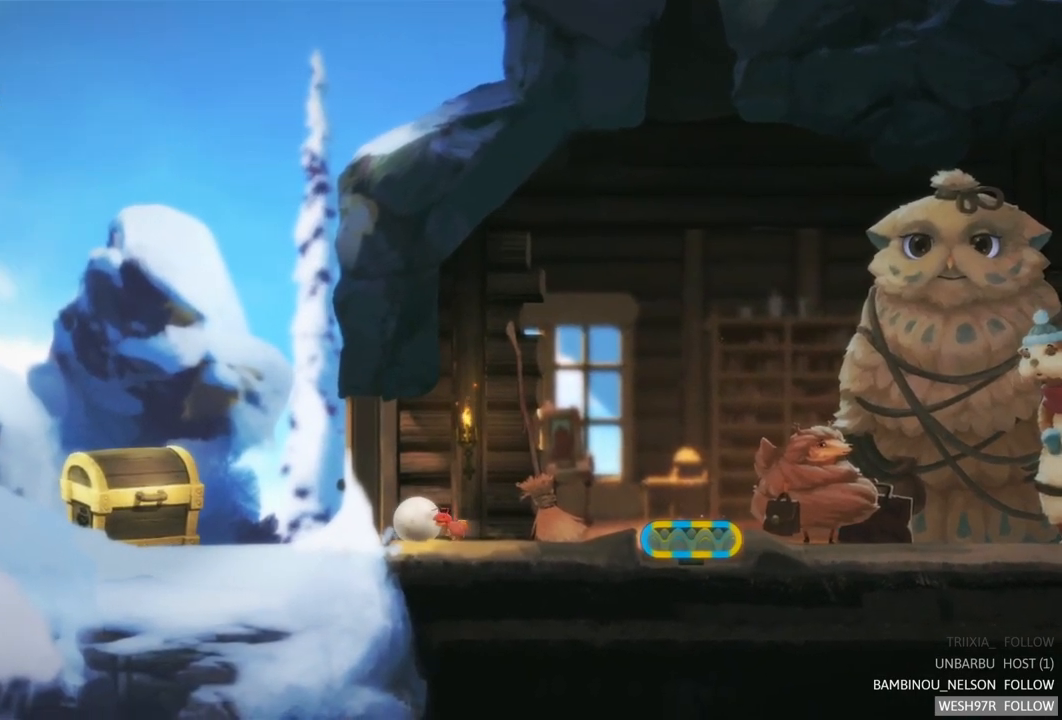
{"buttons": ["A"], "left_stick": "left", "right_stick": "center", "events": [[183, "A", "down"], [400, "A", "up"], [500, "A", "down"]]}
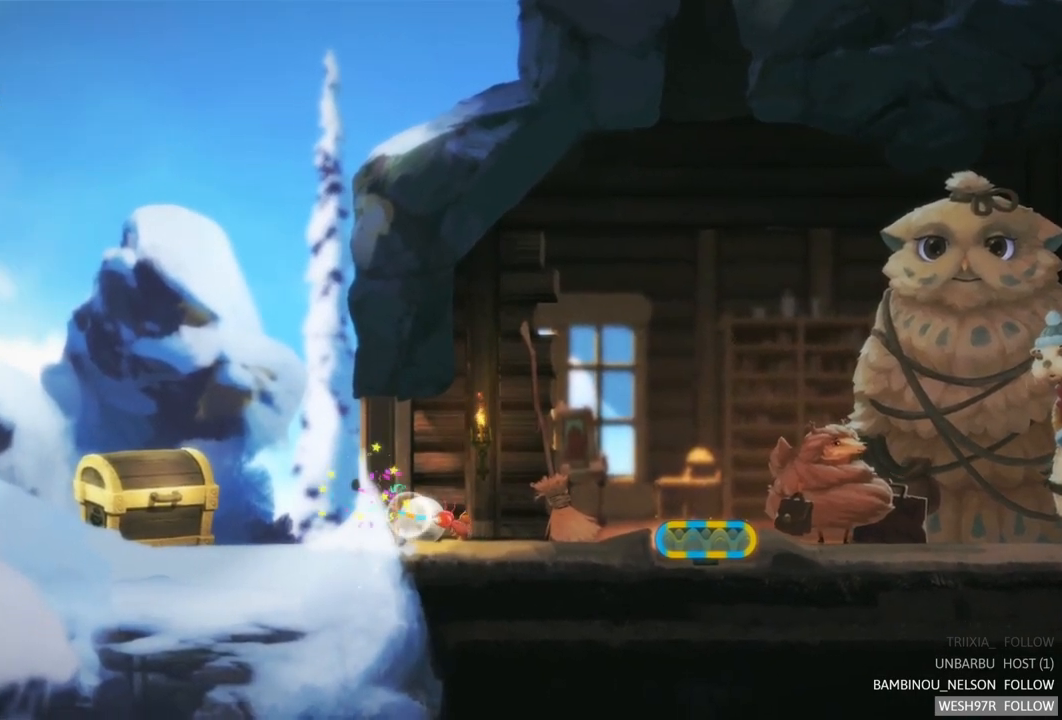
{"buttons": [], "left_stick": "right", "right_stick": "center", "events": [[200, "A", "up"], [317, "left_stick", "center"], [367, "left_stick", "up-right"], [483, "left_stick", "right"]]}
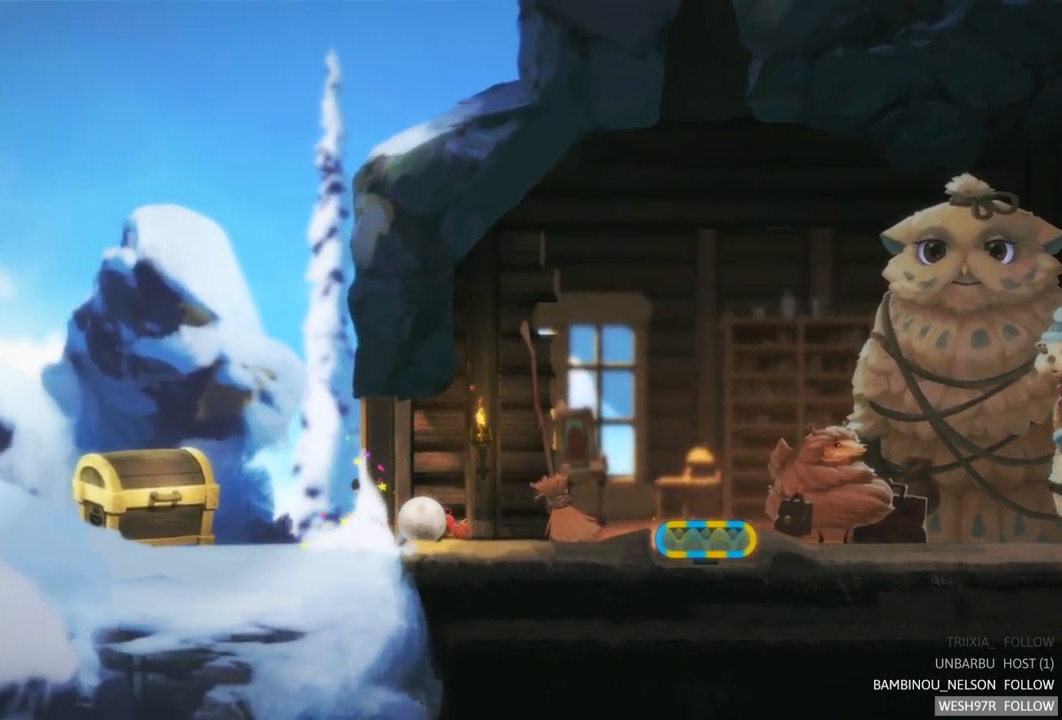
{"buttons": [], "left_stick": "right", "right_stick": "center", "events": []}
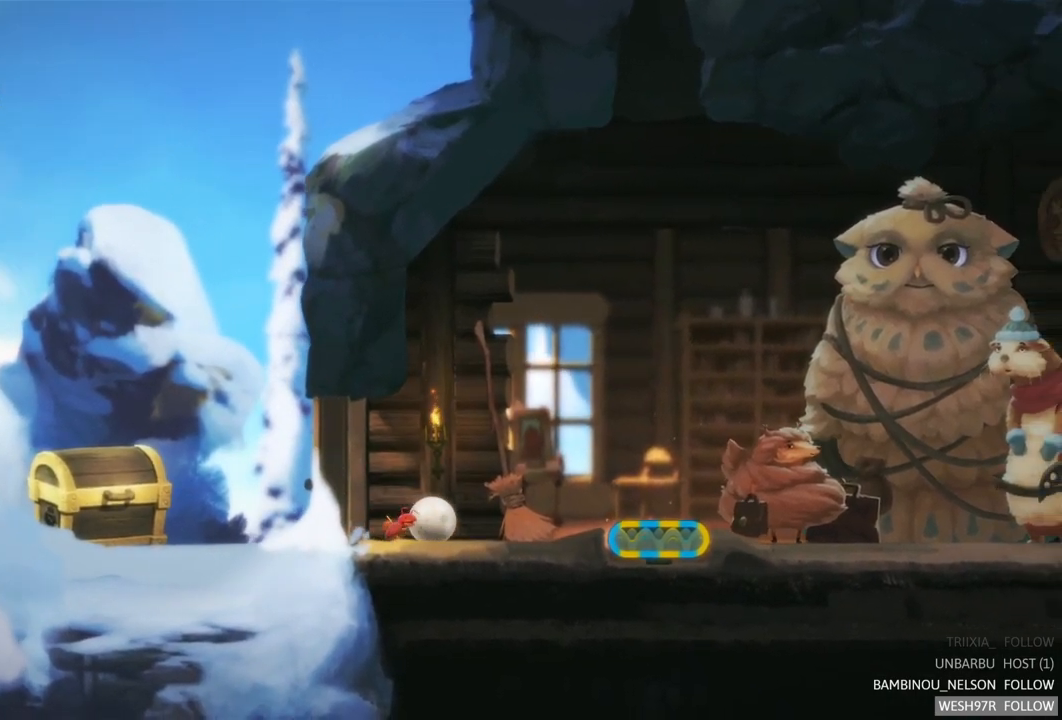
{"buttons": [], "left_stick": "right", "right_stick": "center", "events": []}
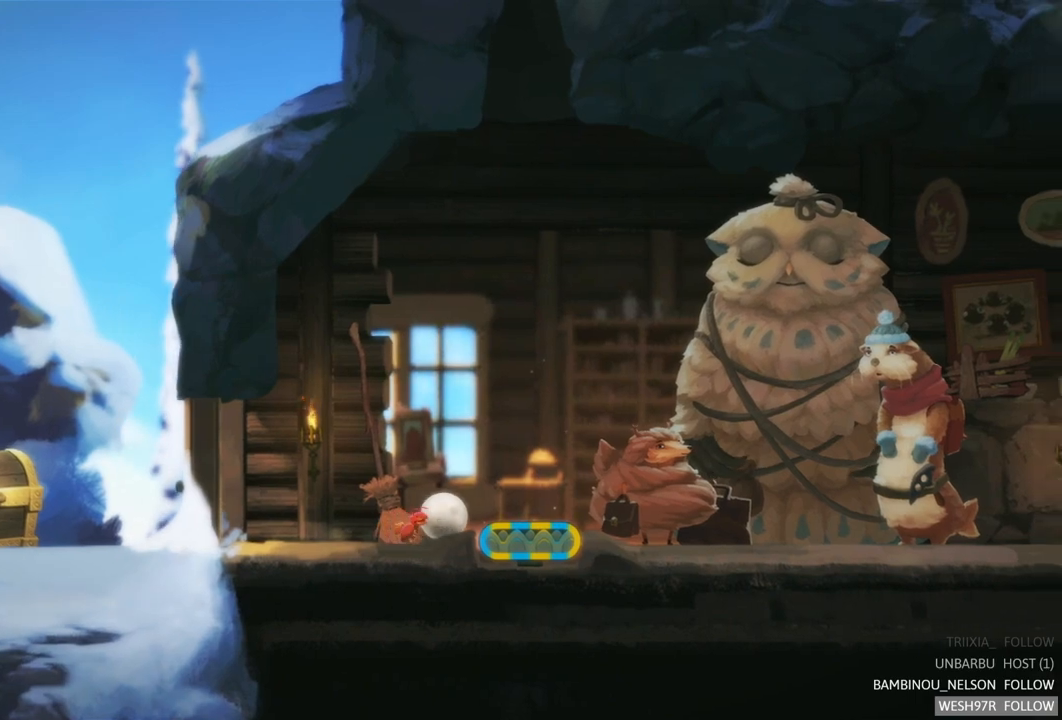
{"buttons": [], "left_stick": "center", "right_stick": "center", "events": [[283, "left_stick", "up-right"], [450, "left_stick", "center"]]}
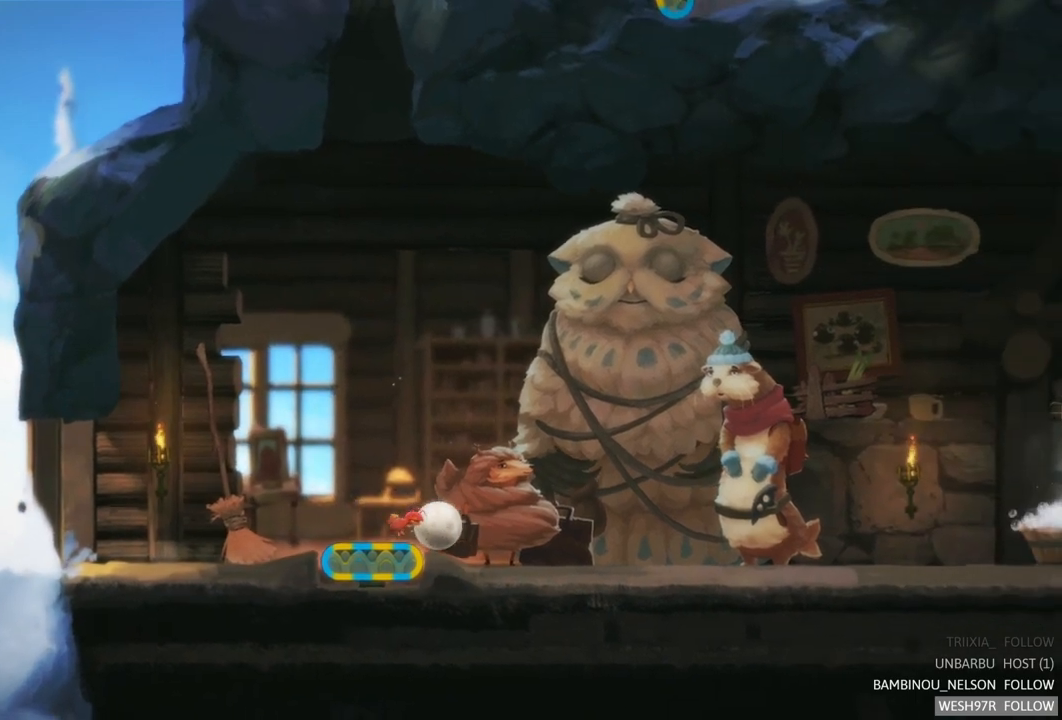
{"buttons": [], "left_stick": "center", "right_stick": "center", "events": []}
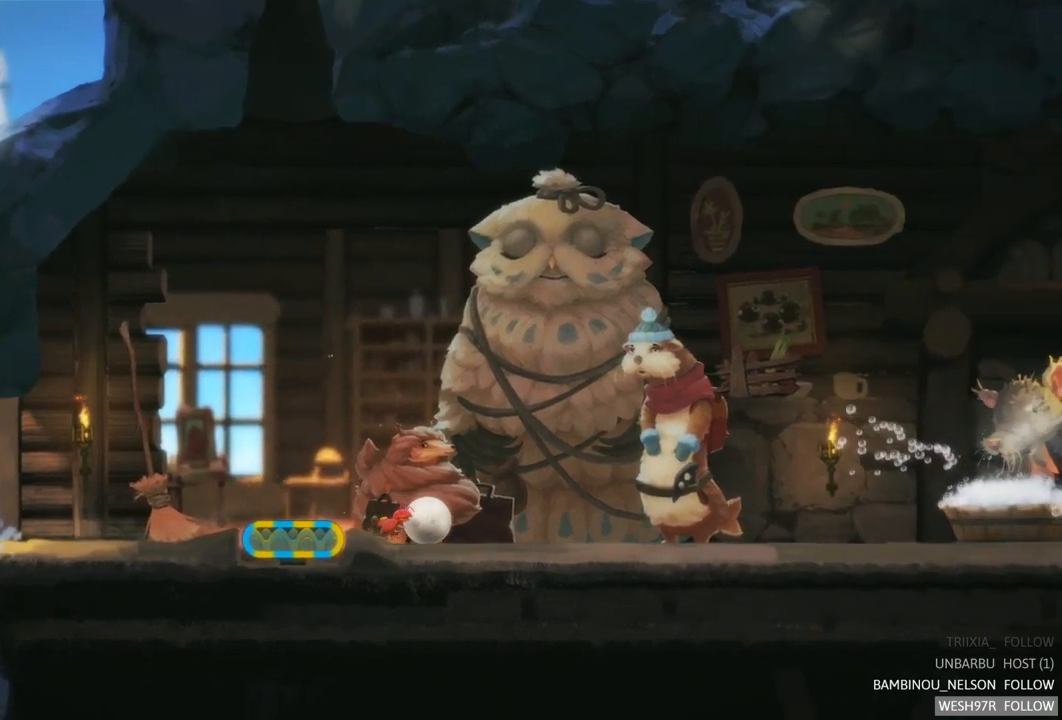
{"buttons": [], "left_stick": "center", "right_stick": "center", "events": []}
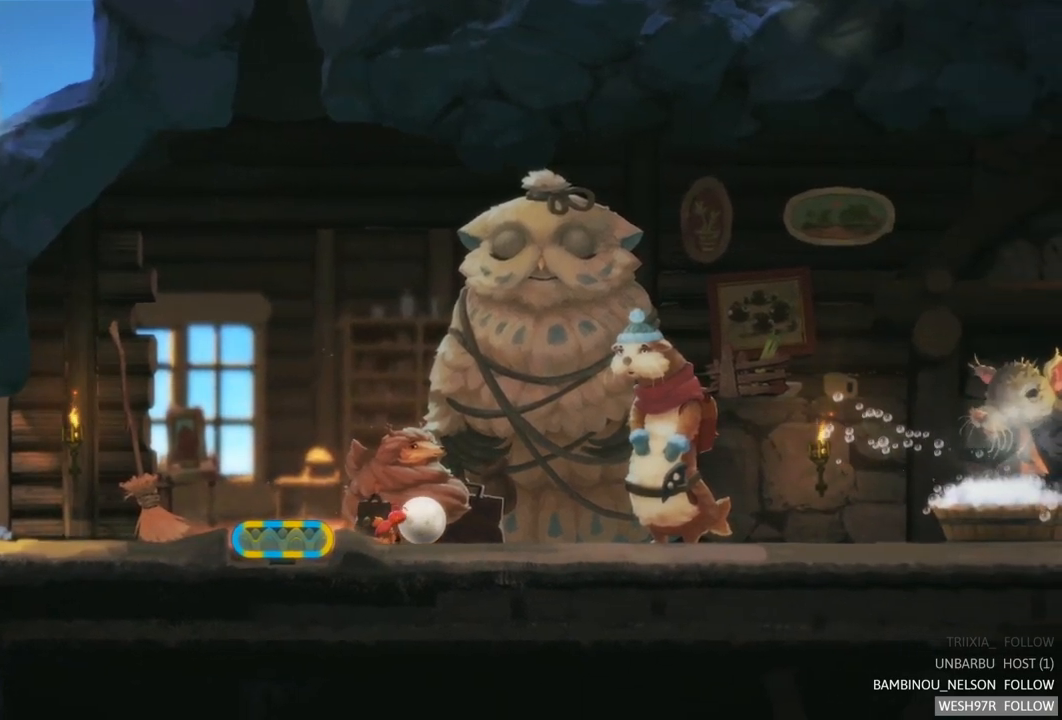
{"buttons": [], "left_stick": "center", "right_stick": "center", "events": []}
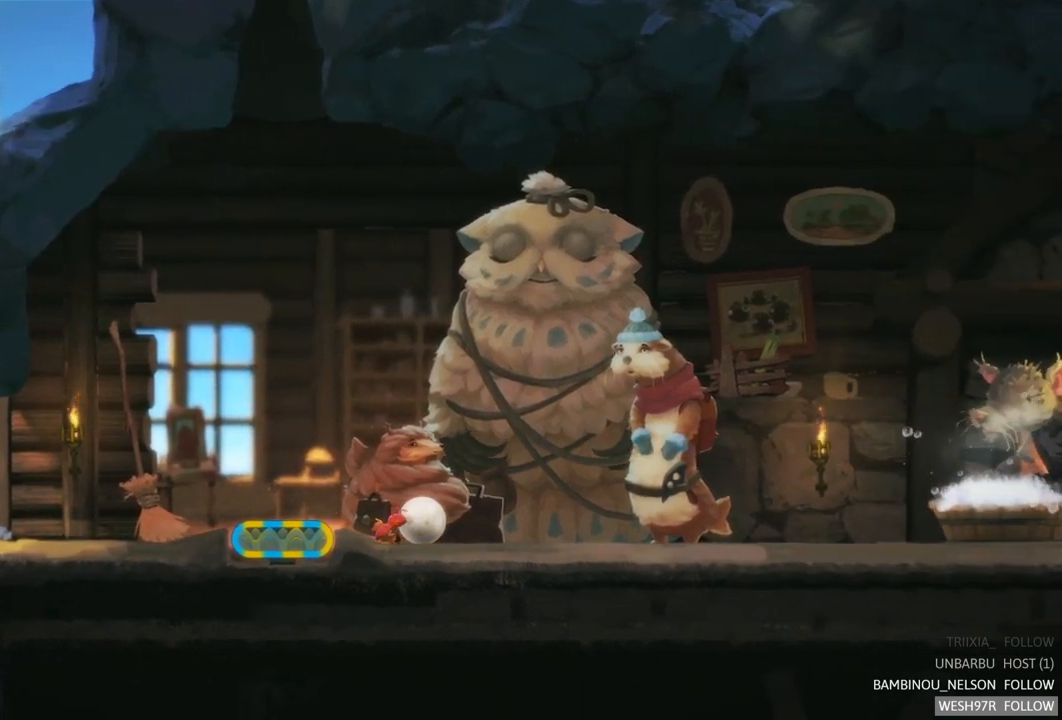
{"buttons": [], "left_stick": "right", "right_stick": "center", "events": [[267, "left_stick", "up-right"], [333, "left_stick", "right"]]}
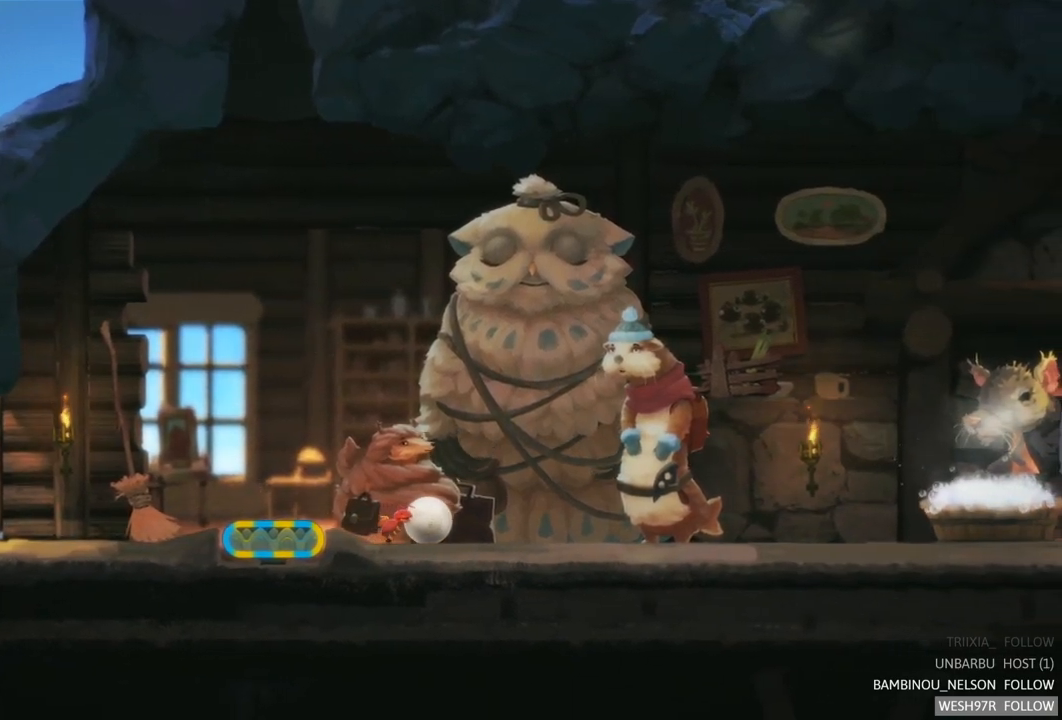
{"buttons": [], "left_stick": "right", "right_stick": "center", "events": []}
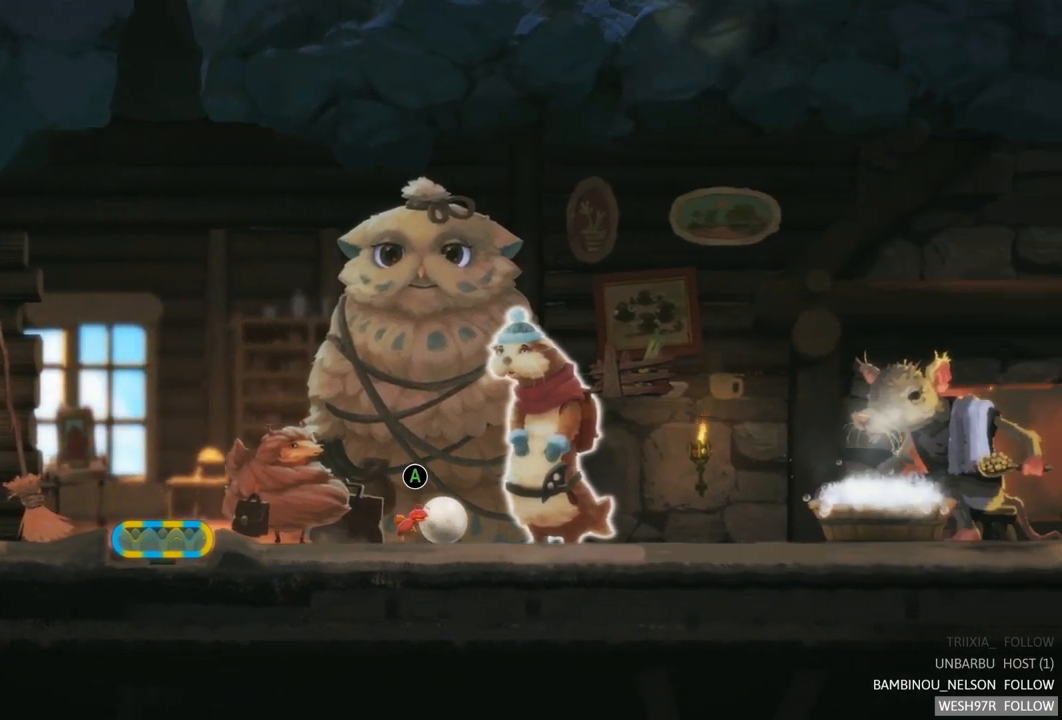
{"buttons": [], "left_stick": "left", "right_stick": "center", "events": [[17, "left_stick", "center"], [200, "left_stick", "left"]]}
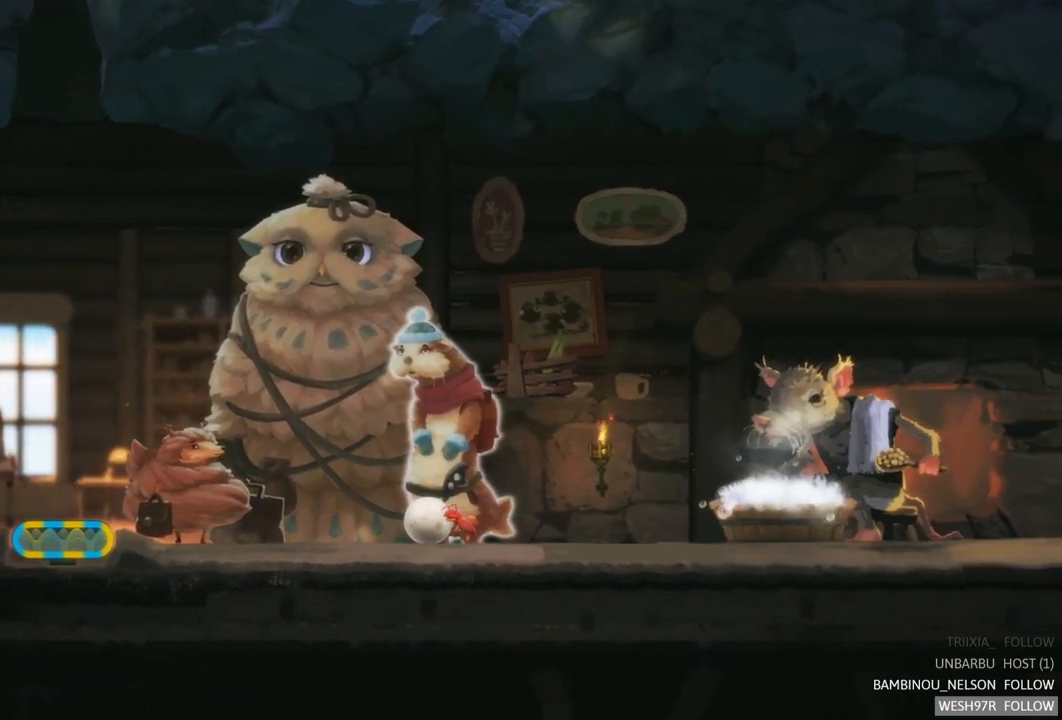
{"buttons": [], "left_stick": "center", "right_stick": "center", "events": [[83, "left_stick", "center"]]}
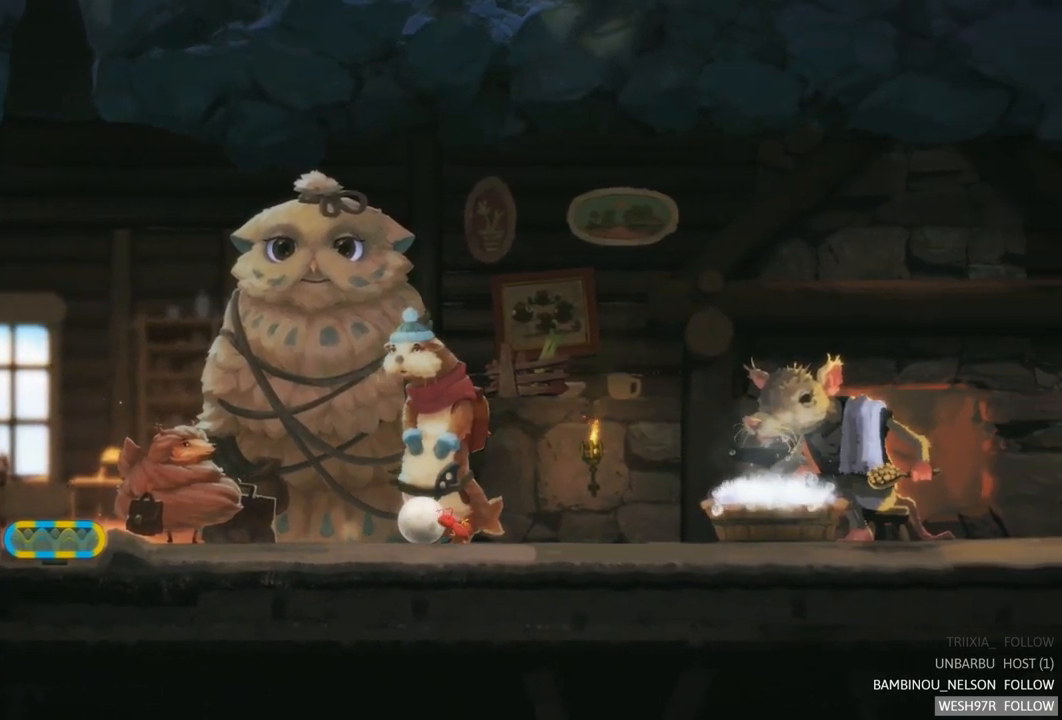
{"buttons": [], "left_stick": "right", "right_stick": "center", "events": [[33, "left_stick", "left"], [317, "left_stick", "center"], [467, "left_stick", "right"]]}
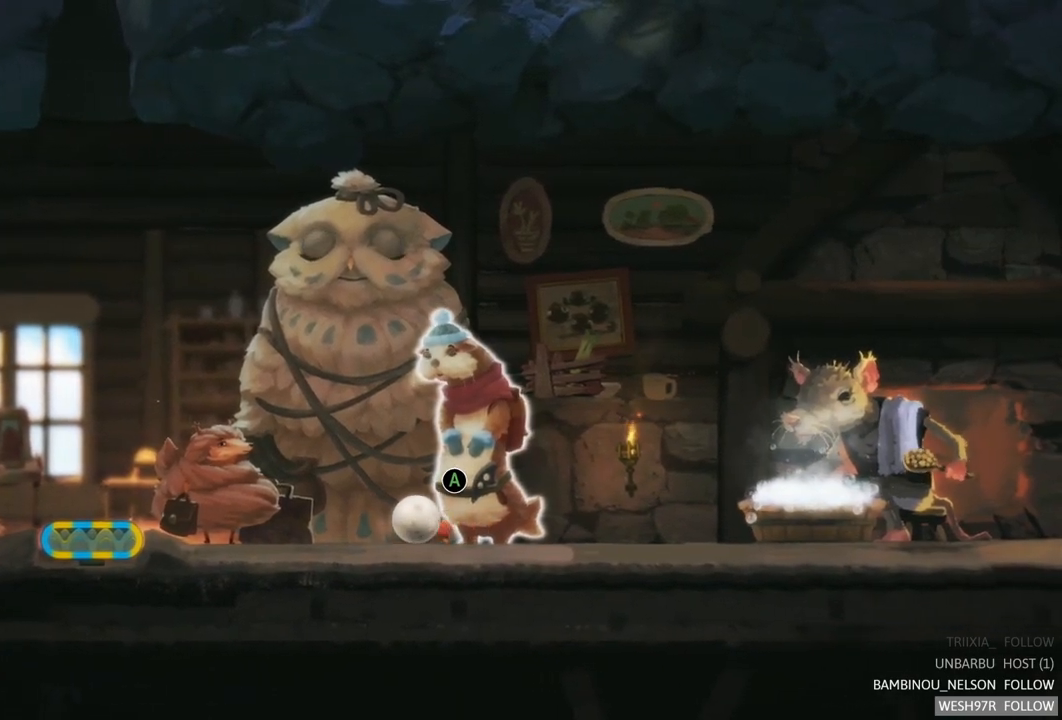
{"buttons": [], "left_stick": "center", "right_stick": "center", "events": [[33, "left_stick", "center"], [283, "A", "down"], [433, "A", "up"]]}